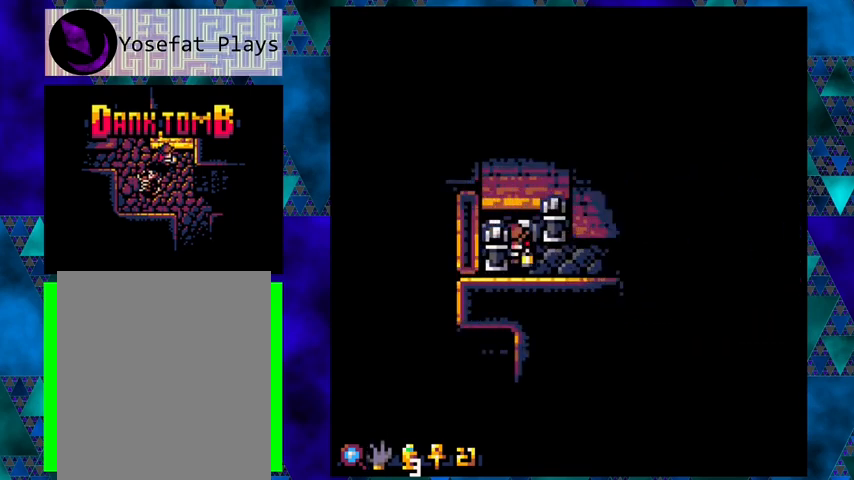
Gameplay with a controller (Nintendo layout); each line is a JSON object with the inputs held at the frame after it. "events" lists button and stick changes between this image and that frame as [ms after this image, input, new state], when the widget could be followed in between. Not read: L3 R3 right_stick.
{"buttons": ["DPAD_UP"], "left_stick": "center", "events": [[233, "DPAD_LEFT", "down"], [267, "DPAD_DOWN", "up"], [433, "DPAD_UP", "down"], [467, "DPAD_LEFT", "up"]]}
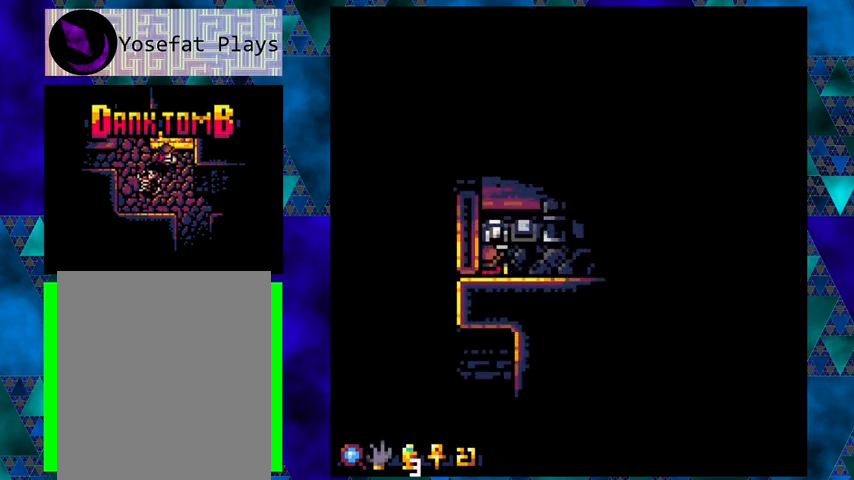
{"buttons": ["DPAD_RIGHT"], "left_stick": "center", "events": [[100, "X", "down"], [133, "DPAD_UP", "up"], [267, "X", "up"], [400, "DPAD_RIGHT", "down"]]}
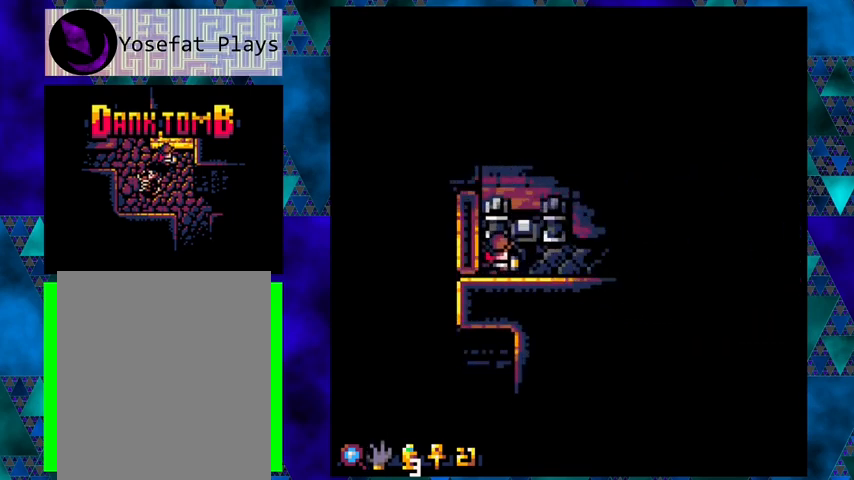
{"buttons": ["DPAD_RIGHT"], "left_stick": "center", "events": []}
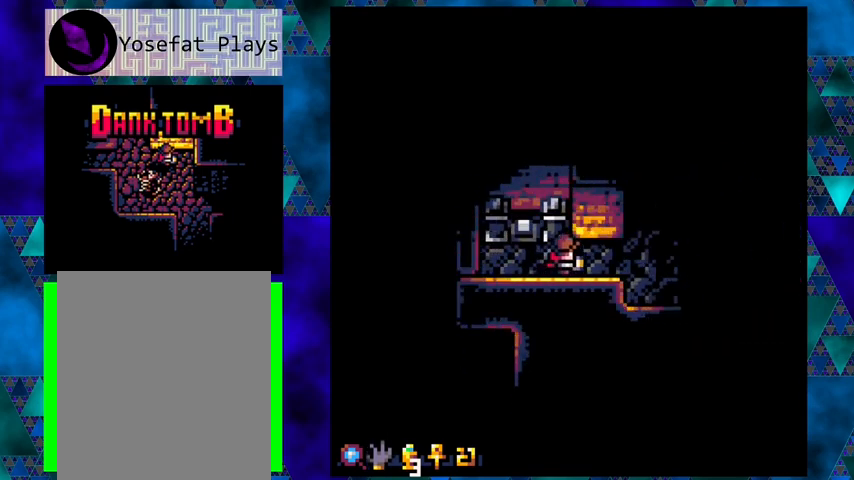
{"buttons": ["DPAD_RIGHT"], "left_stick": "center", "events": []}
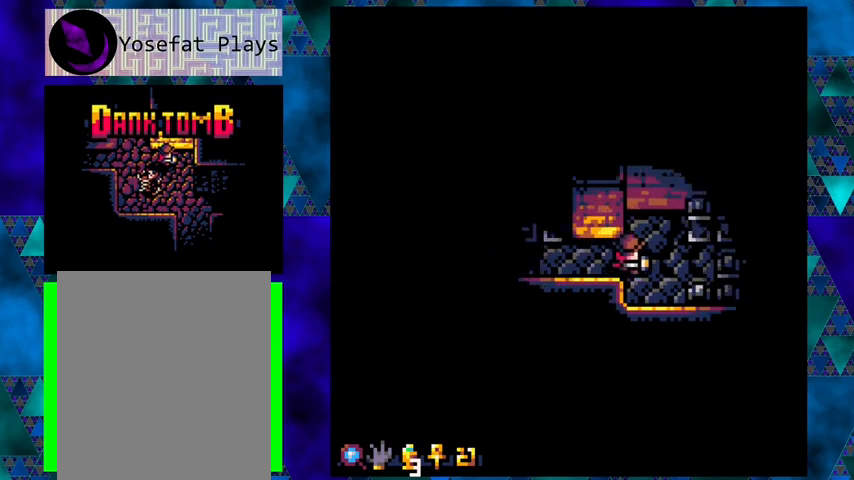
{"buttons": ["DPAD_RIGHT"], "left_stick": "center", "events": [[233, "DPAD_UP", "down"], [267, "DPAD_RIGHT", "up"], [333, "DPAD_RIGHT", "down"], [433, "DPAD_UP", "up"]]}
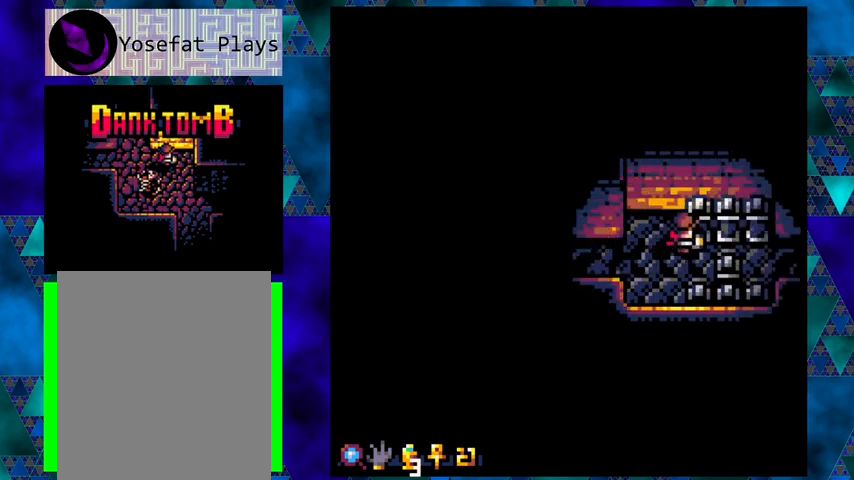
{"buttons": ["DPAD_RIGHT"], "left_stick": "center", "events": []}
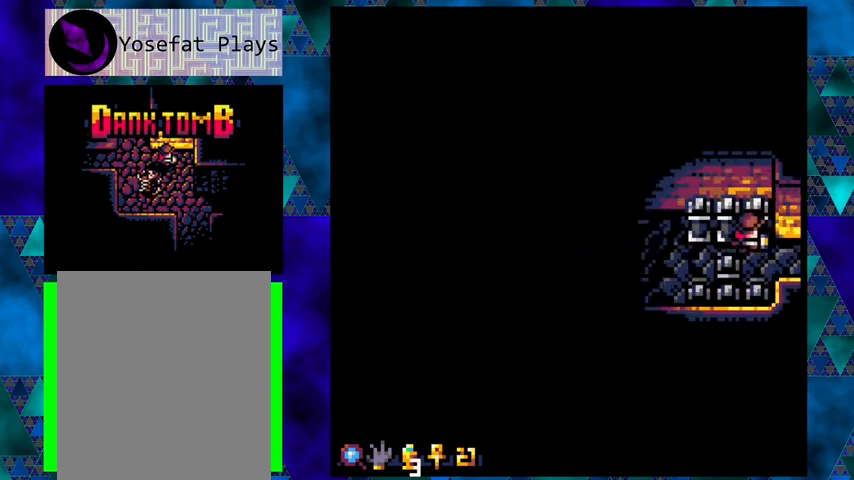
{"buttons": ["DPAD_LEFT"], "left_stick": "center", "events": [[133, "DPAD_DOWN", "down"], [200, "DPAD_RIGHT", "up"], [433, "DPAD_LEFT", "down"], [500, "DPAD_DOWN", "up"]]}
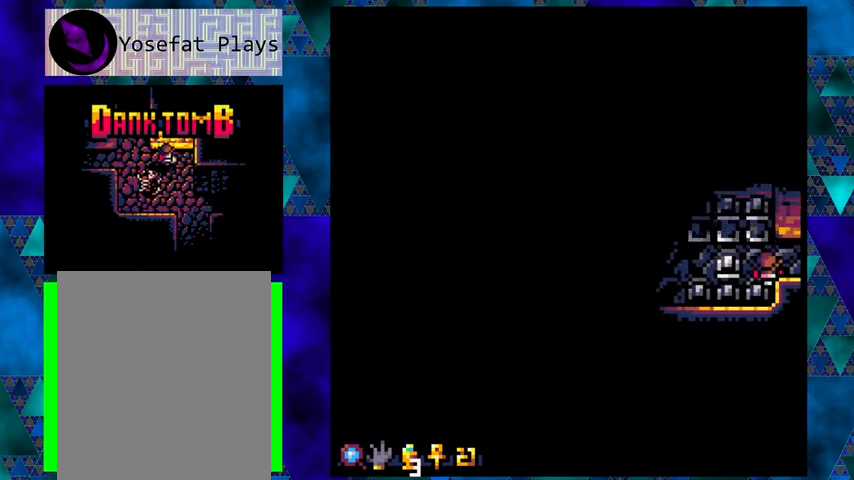
{"buttons": ["DPAD_LEFT"], "left_stick": "center", "events": [[233, "X", "down"], [433, "X", "up"]]}
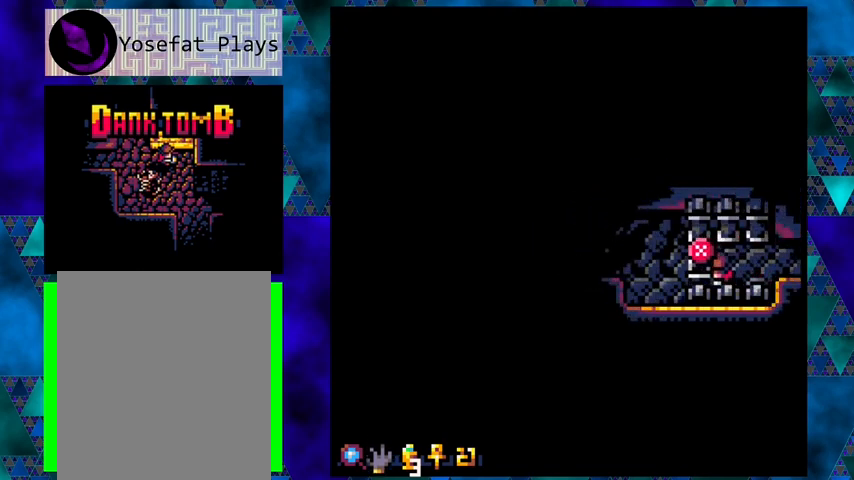
{"buttons": ["DPAD_LEFT"], "left_stick": "center", "events": [[167, "X", "down"], [333, "X", "up"]]}
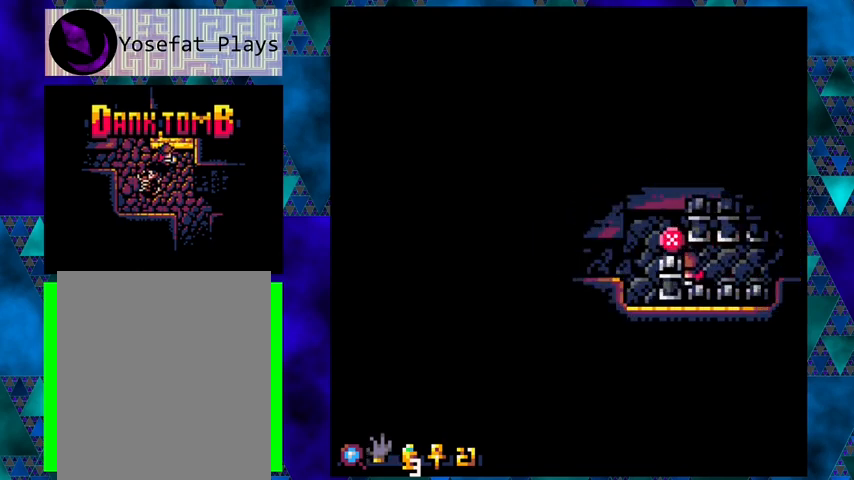
{"buttons": [], "left_stick": "center", "events": [[67, "DPAD_LEFT", "up"]]}
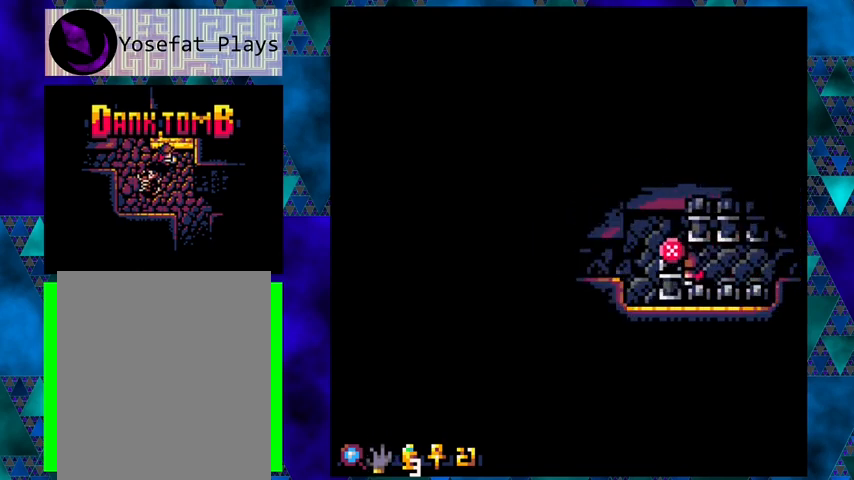
{"buttons": [], "left_stick": "center", "events": [[33, "DPAD_LEFT", "down"], [200, "X", "down"], [333, "DPAD_LEFT", "up"], [333, "X", "up"]]}
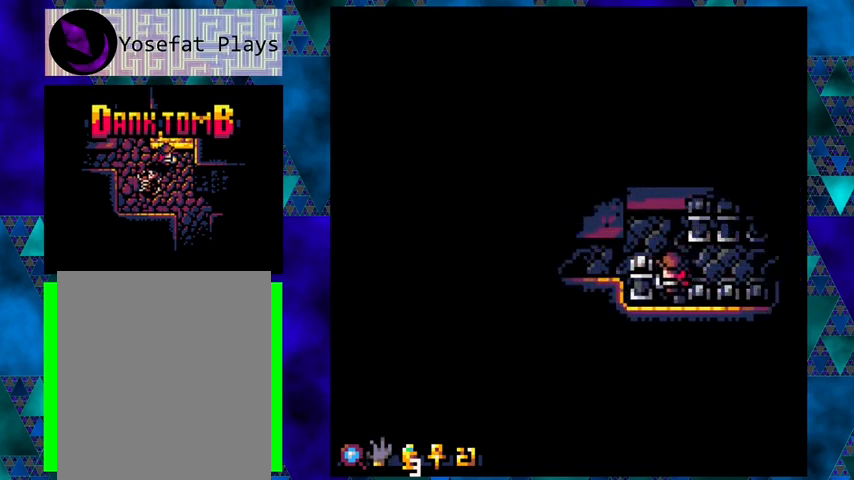
{"buttons": ["DPAD_DOWN"], "left_stick": "center", "events": [[100, "DPAD_DOWN", "down"], [100, "DPAD_LEFT", "down"], [233, "DPAD_DOWN", "up"], [333, "DPAD_DOWN", "down"], [400, "DPAD_LEFT", "up"]]}
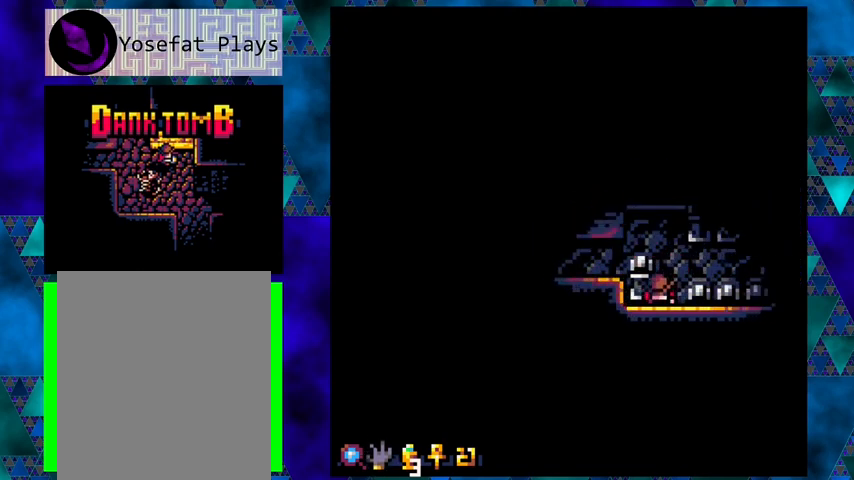
{"buttons": ["X"], "left_stick": "center", "events": [[133, "DPAD_DOWN", "up"], [133, "DPAD_LEFT", "down"], [267, "DPAD_UP", "down"], [300, "DPAD_LEFT", "up"], [467, "DPAD_UP", "up"], [500, "X", "down"]]}
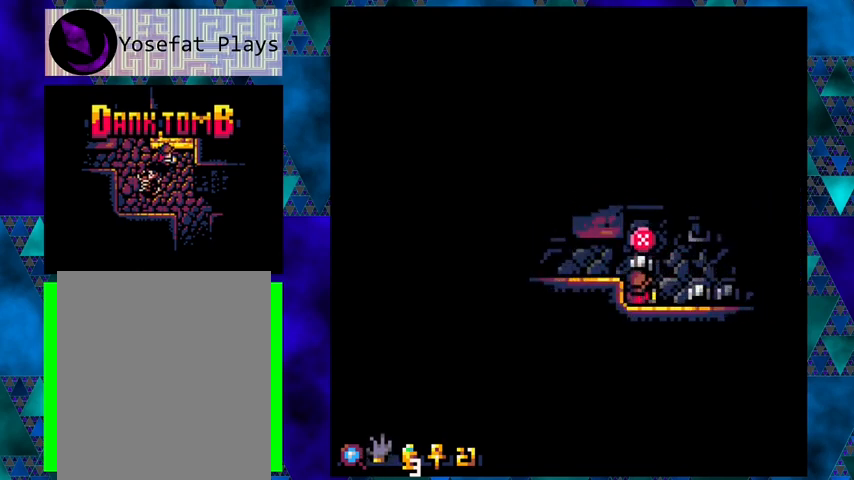
{"buttons": ["DPAD_UP", "DPAD_RIGHT"], "left_stick": "center", "events": [[133, "X", "up"], [267, "DPAD_RIGHT", "down"], [433, "DPAD_UP", "down"]]}
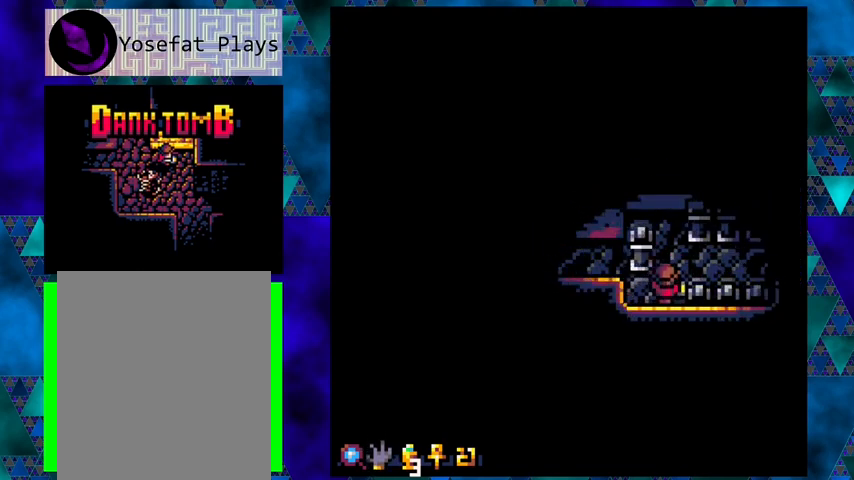
{"buttons": ["X", "DPAD_LEFT"], "left_stick": "center", "events": [[33, "DPAD_RIGHT", "up"], [300, "DPAD_LEFT", "down"], [300, "DPAD_UP", "up"], [500, "X", "down"]]}
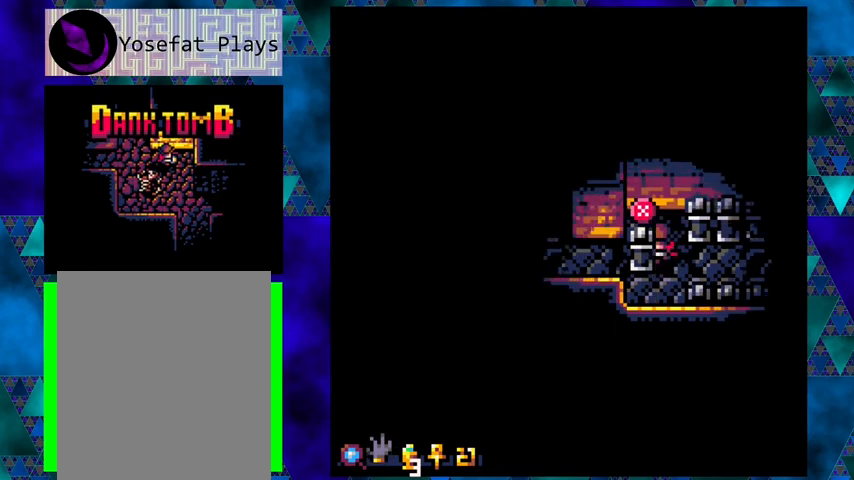
{"buttons": ["DPAD_LEFT"], "left_stick": "center", "events": [[100, "X", "up"], [300, "X", "down"], [467, "X", "up"]]}
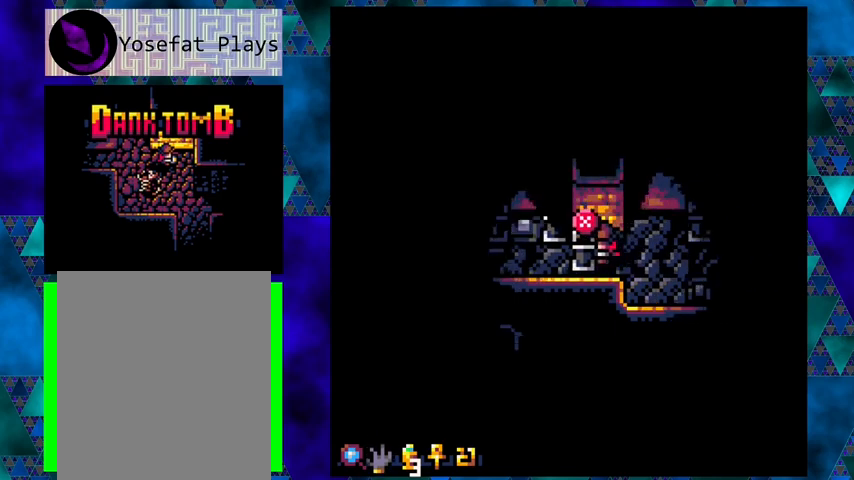
{"buttons": ["DPAD_LEFT"], "left_stick": "center", "events": [[267, "X", "down"], [467, "X", "up"]]}
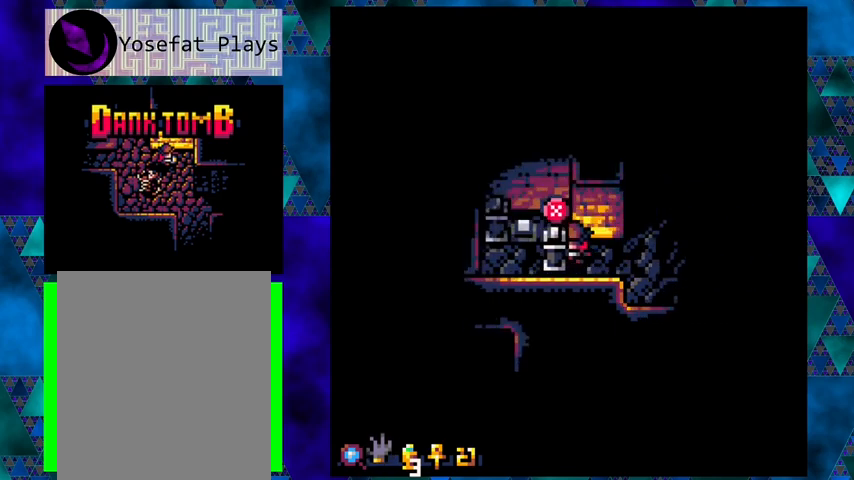
{"buttons": ["DPAD_DOWN"], "left_stick": "center", "events": [[100, "X", "down"], [233, "X", "up"], [300, "DPAD_LEFT", "up"], [400, "DPAD_DOWN", "down"]]}
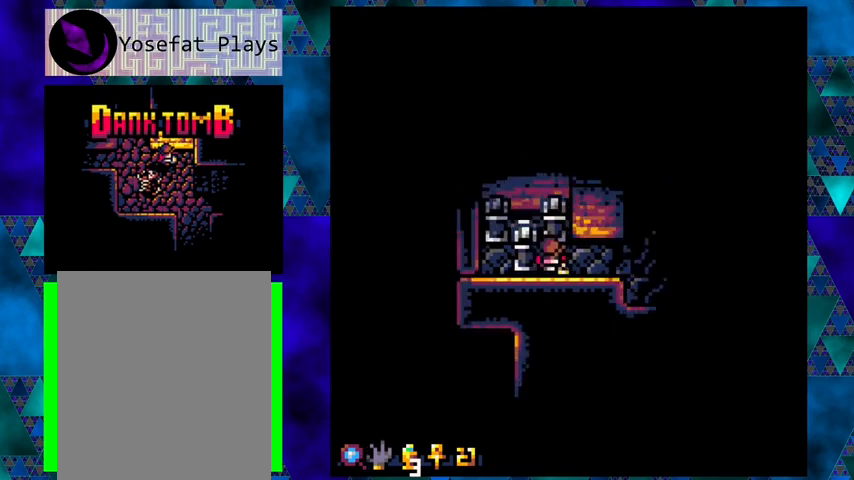
{"buttons": ["X", "DPAD_UP"], "left_stick": "center", "events": [[133, "DPAD_DOWN", "up"], [133, "DPAD_LEFT", "down"], [233, "DPAD_UP", "down"], [333, "DPAD_LEFT", "up"], [500, "X", "down"]]}
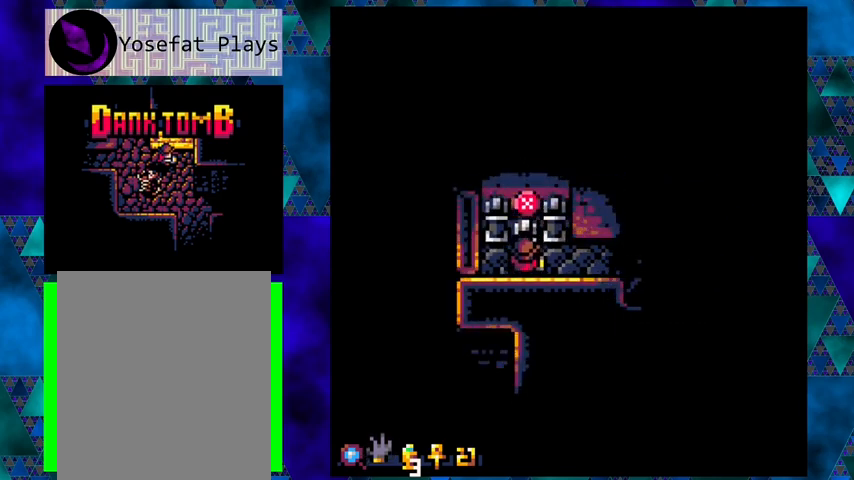
{"buttons": [], "left_stick": "center", "events": [[100, "DPAD_UP", "up"], [100, "X", "up"]]}
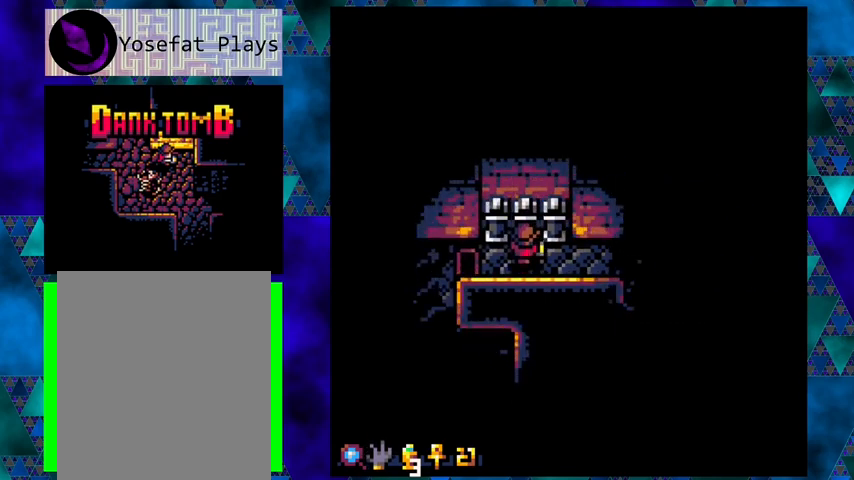
{"buttons": ["DPAD_LEFT"], "left_stick": "center", "events": [[67, "DPAD_LEFT", "down"]]}
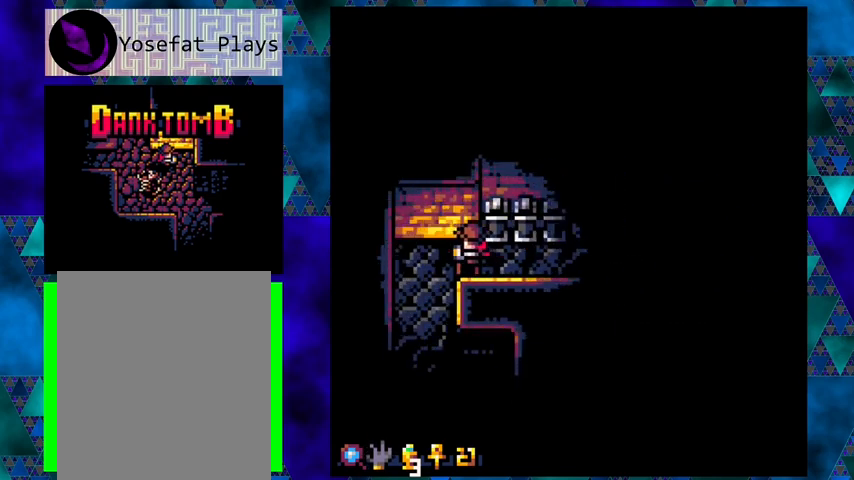
{"buttons": ["DPAD_DOWN"], "left_stick": "center", "events": [[333, "DPAD_DOWN", "down"], [367, "DPAD_LEFT", "up"]]}
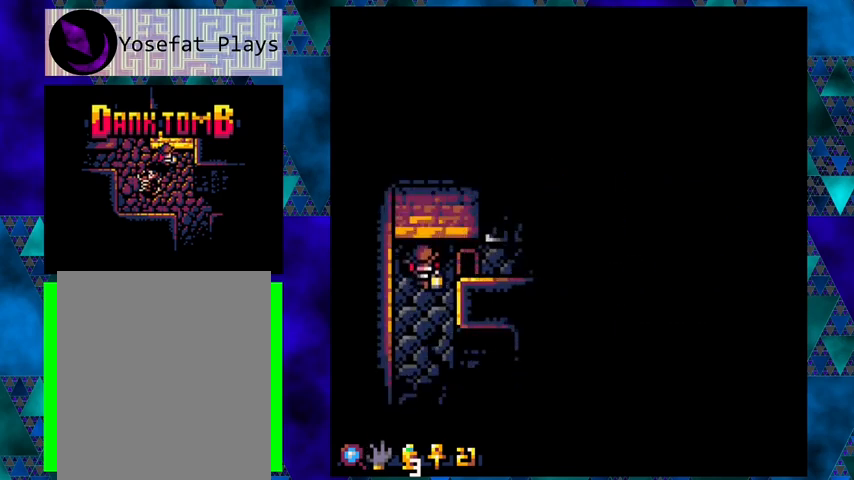
{"buttons": ["DPAD_DOWN"], "left_stick": "center", "events": []}
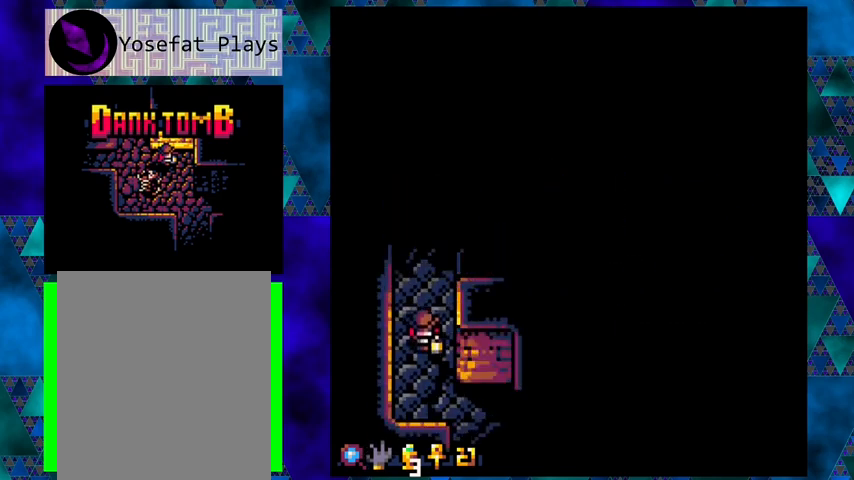
{"buttons": [], "left_stick": "center", "events": [[400, "DPAD_DOWN", "up"]]}
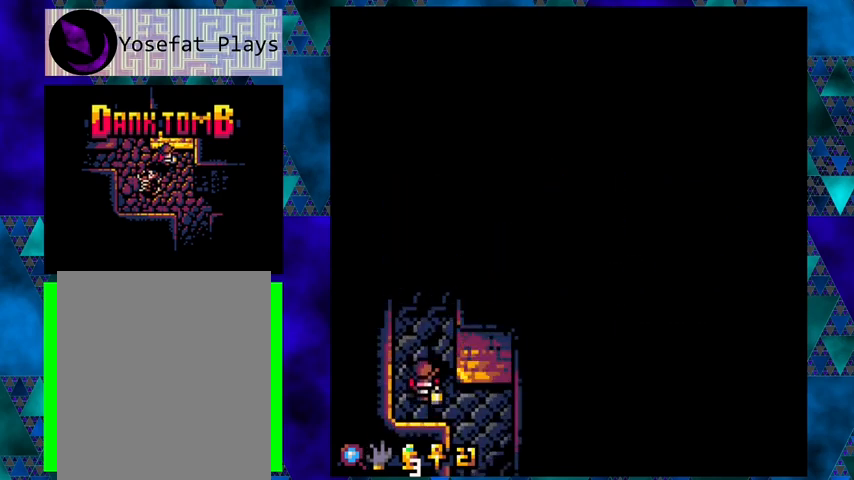
{"buttons": ["DPAD_DOWN"], "left_stick": "center", "events": [[133, "DPAD_RIGHT", "down"], [133, "DPAD_UP", "down"], [267, "DPAD_UP", "up"], [433, "DPAD_DOWN", "down"], [467, "DPAD_RIGHT", "up"]]}
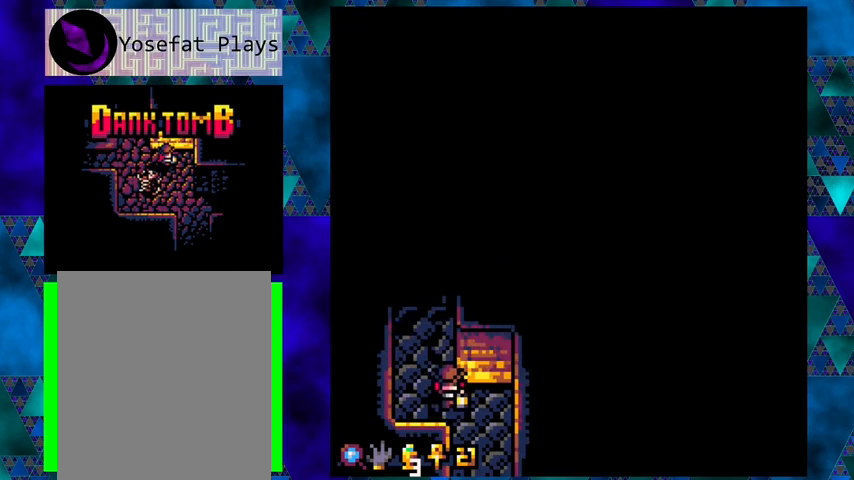
{"buttons": ["DPAD_UP", "DPAD_LEFT"], "left_stick": "center", "events": [[133, "DPAD_DOWN", "up"], [267, "DPAD_LEFT", "down"], [433, "DPAD_UP", "down"]]}
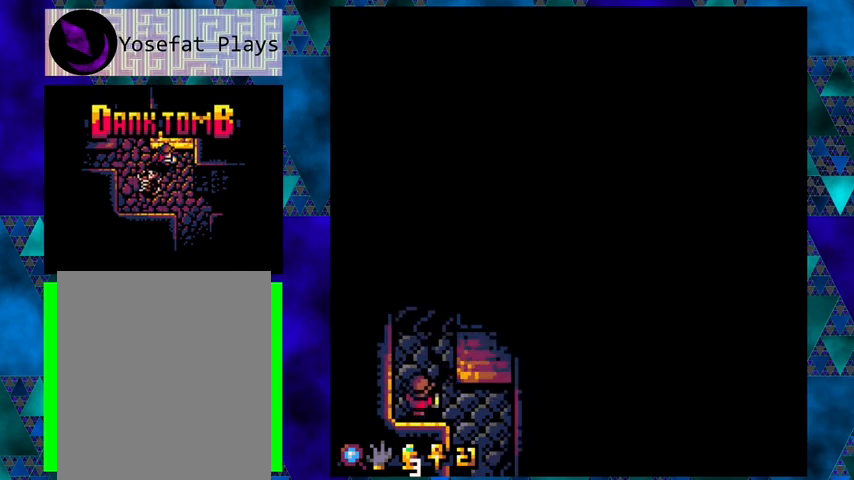
{"buttons": ["DPAD_UP"], "left_stick": "center", "events": [[100, "DPAD_LEFT", "up"]]}
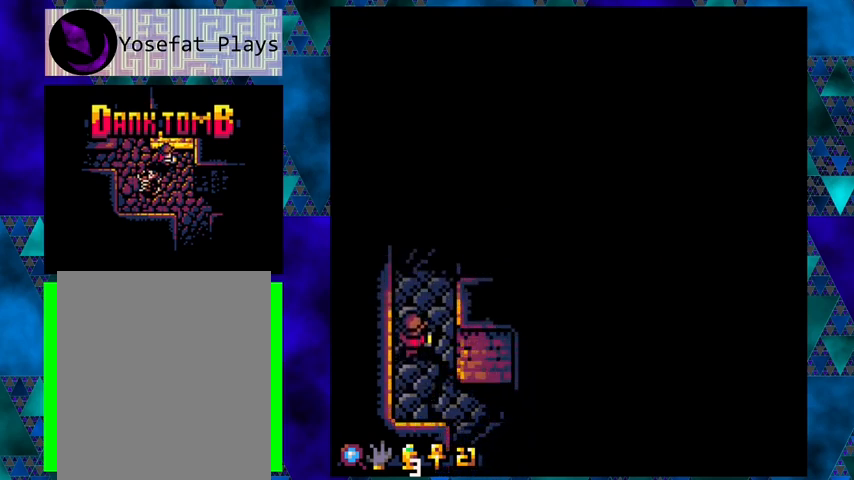
{"buttons": ["DPAD_UP"], "left_stick": "center", "events": []}
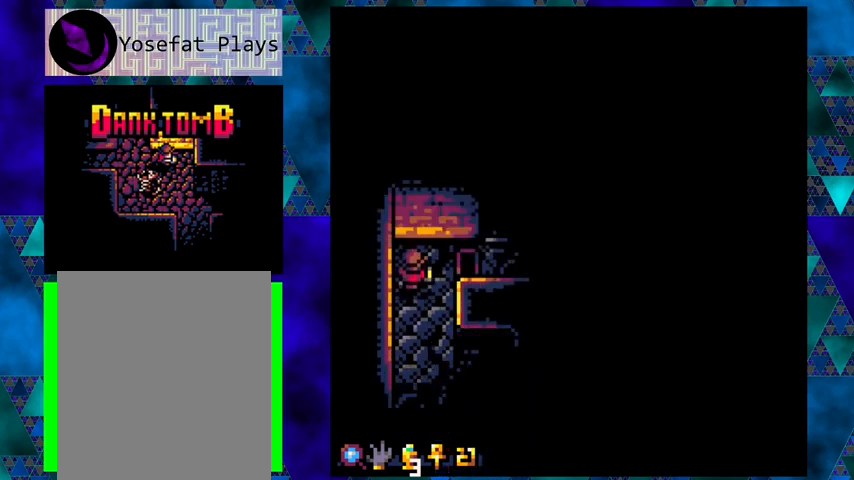
{"buttons": ["DPAD_RIGHT"], "left_stick": "center", "events": [[33, "DPAD_RIGHT", "down"], [133, "DPAD_UP", "up"]]}
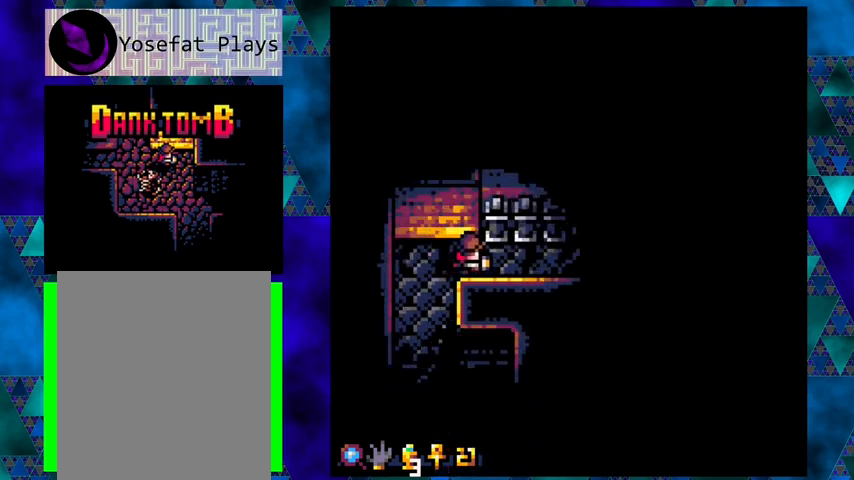
{"buttons": ["DPAD_UP"], "left_stick": "center", "events": [[433, "DPAD_UP", "down"], [467, "DPAD_RIGHT", "up"]]}